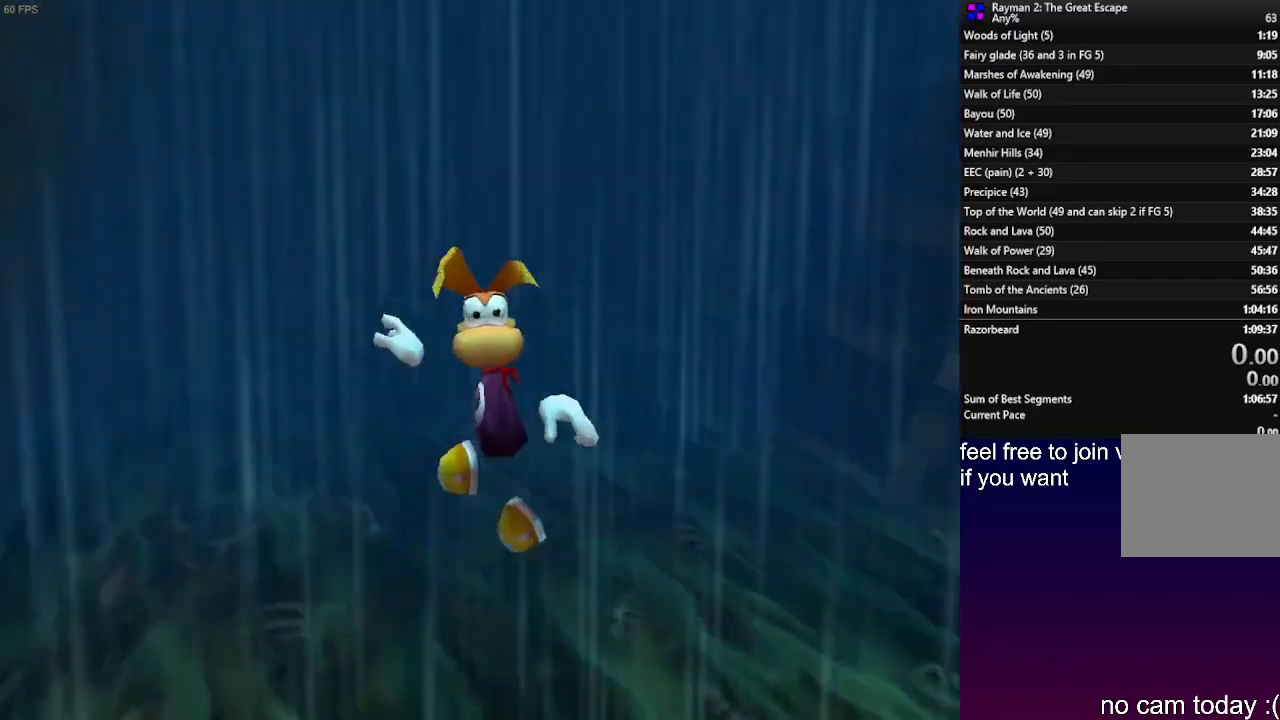
Gameplay with a controller (PlayStation layout); each line is a JSON object with the inputs held at the frame after it. "events" lists button and stick changes between this image and that frame as [ms after this image, input, new state], when the widget could be followed in between. Not read: R3.
{"buttons": ["R2"], "left_stick": "up", "right_stick": "center", "events": [[33, "SQUARE", "up"], [133, "CROSS", "up"], [167, "left_stick", "up"], [233, "L1", "up"]]}
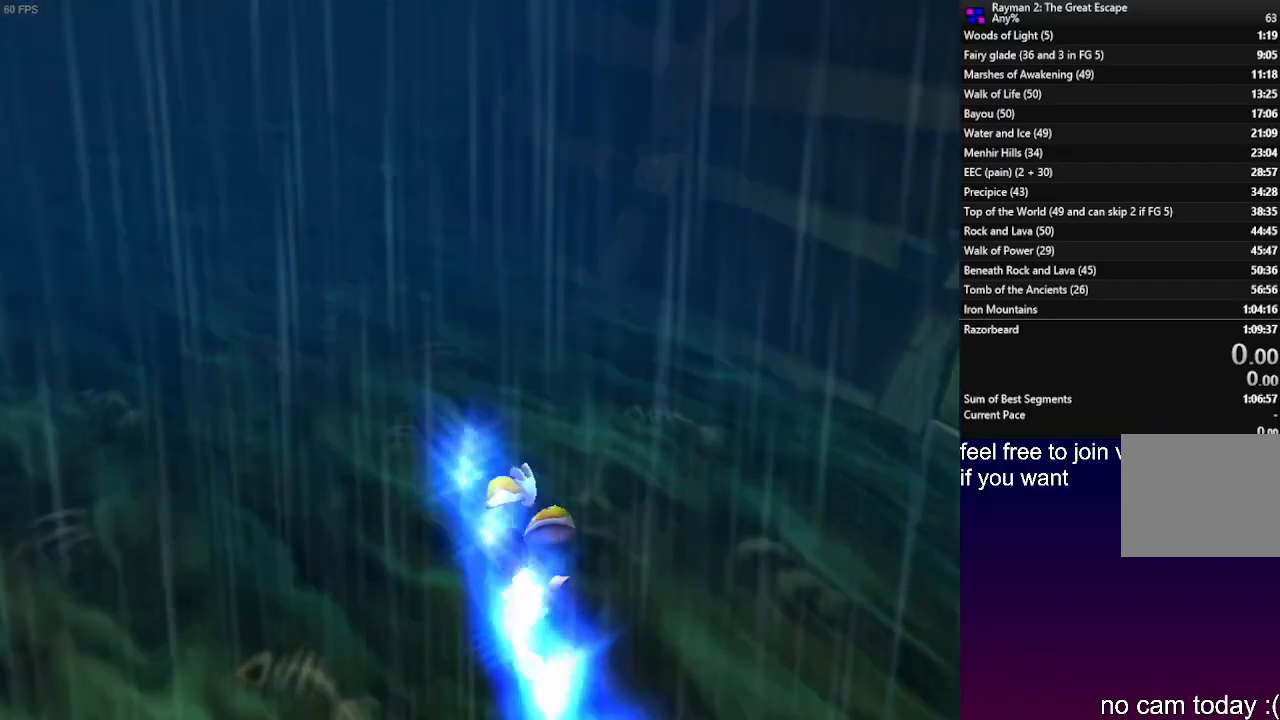
{"buttons": ["CROSS", "SQUARE", "R2"], "left_stick": "up", "right_stick": "center", "events": [[83, "CROSS", "down"], [367, "CROSS", "up"], [450, "SQUARE", "down"], [483, "CROSS", "down"]]}
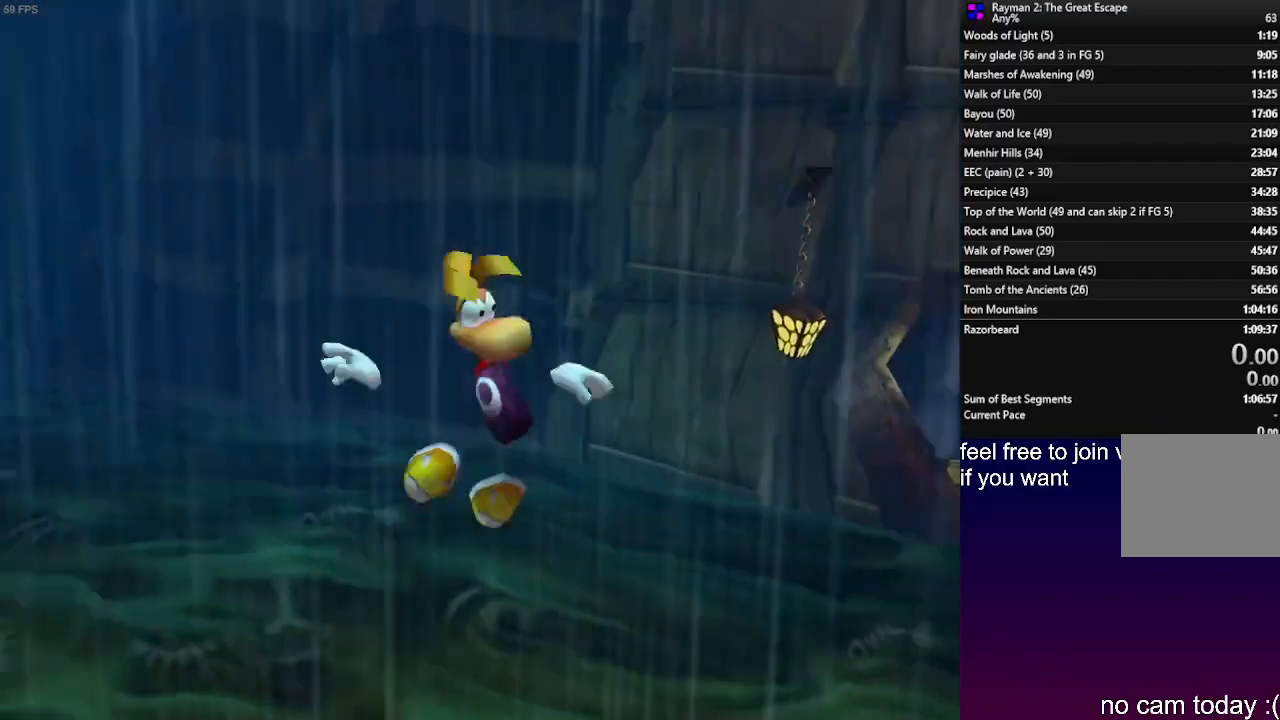
{"buttons": ["L1", "R2"], "left_stick": "up-left", "right_stick": "center", "events": [[83, "SQUARE", "up"], [183, "CROSS", "up"], [433, "left_stick", "up-left"], [467, "L1", "down"]]}
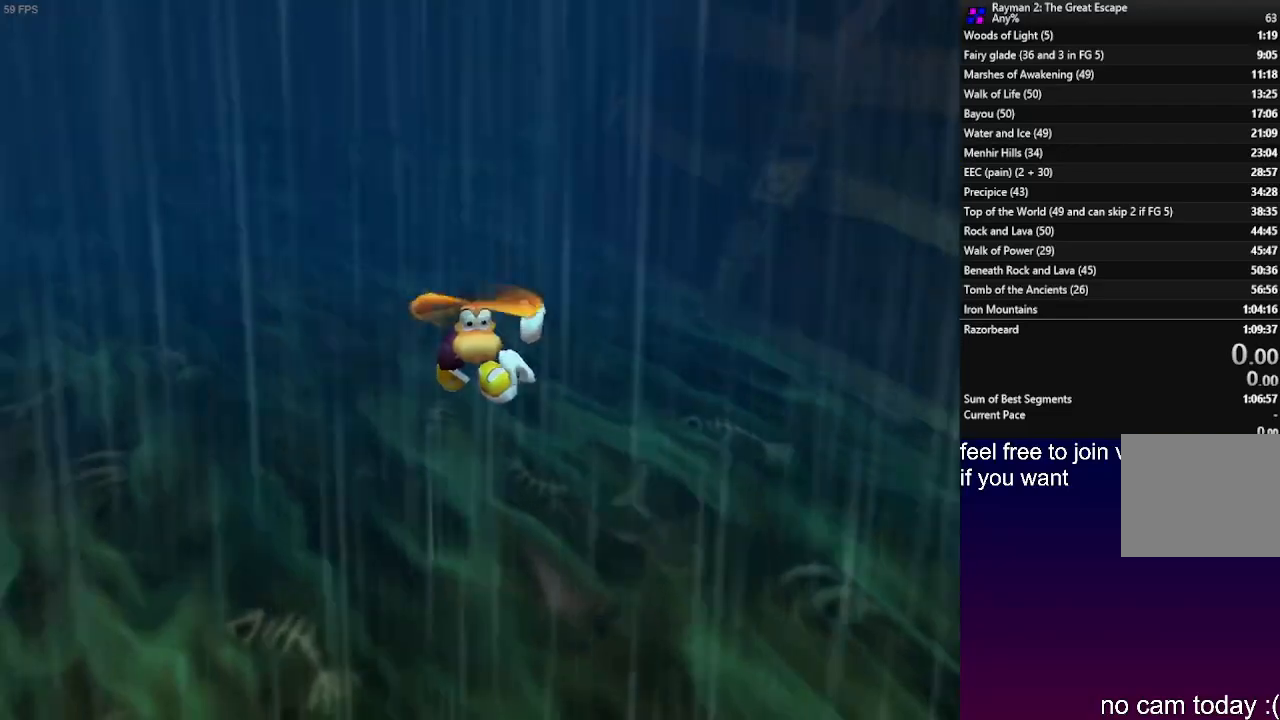
{"buttons": ["CROSS", "R2"], "left_stick": "up-left", "right_stick": "center", "events": [[150, "L1", "up"], [233, "CROSS", "down"]]}
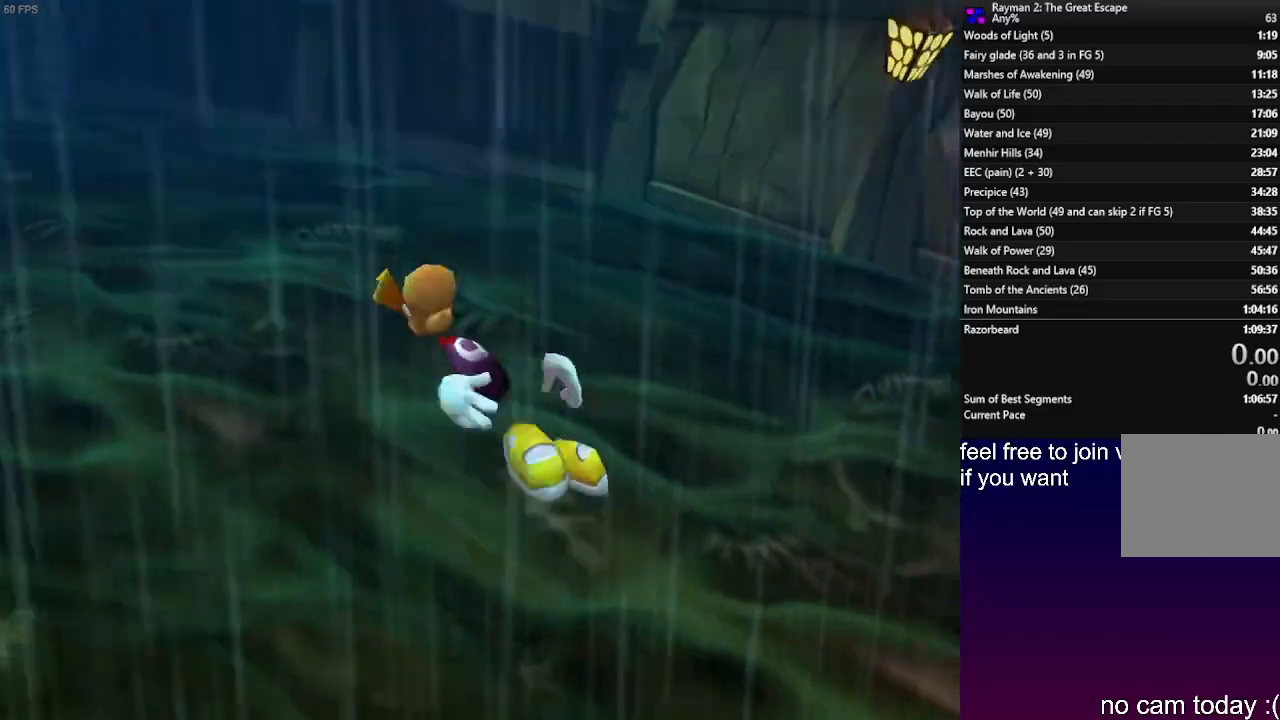
{"buttons": ["R2"], "left_stick": "up-left", "right_stick": "center", "events": [[83, "CROSS", "up"], [183, "SQUARE", "down"], [217, "CROSS", "down"], [383, "SQUARE", "up"], [417, "CROSS", "up"]]}
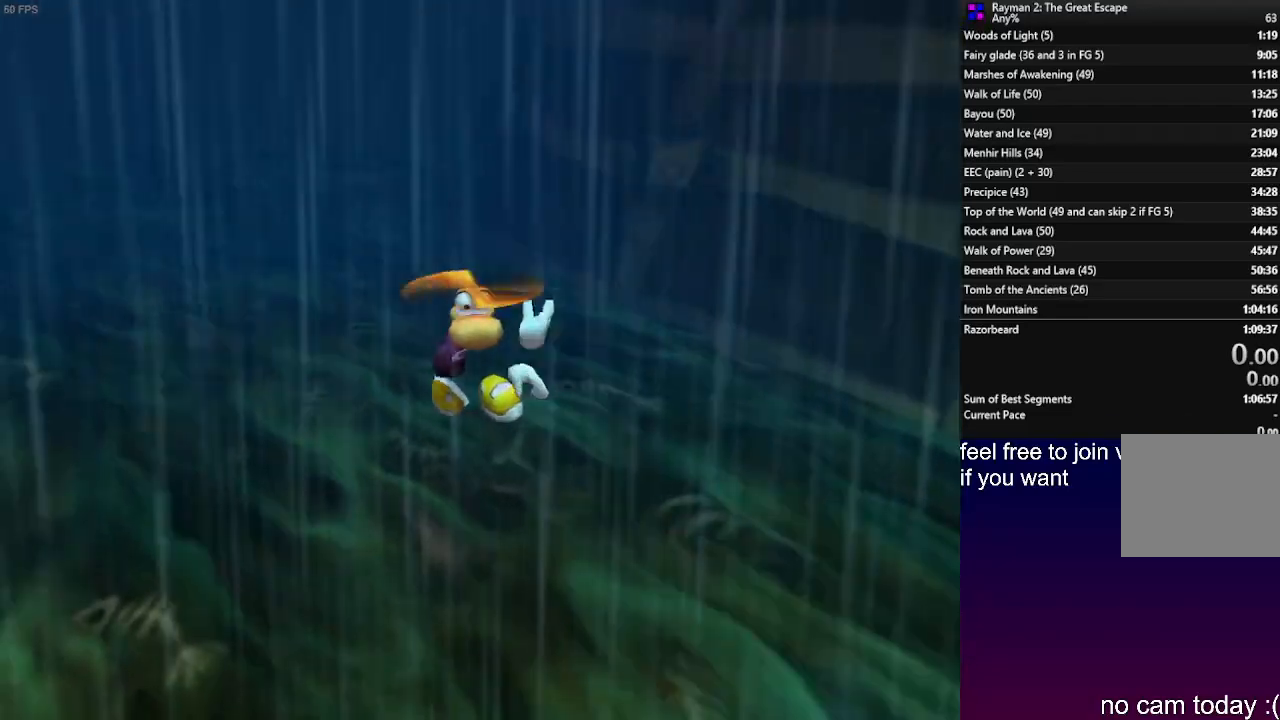
{"buttons": ["R2"], "left_stick": "up", "right_stick": "center", "events": [[150, "left_stick", "up"]]}
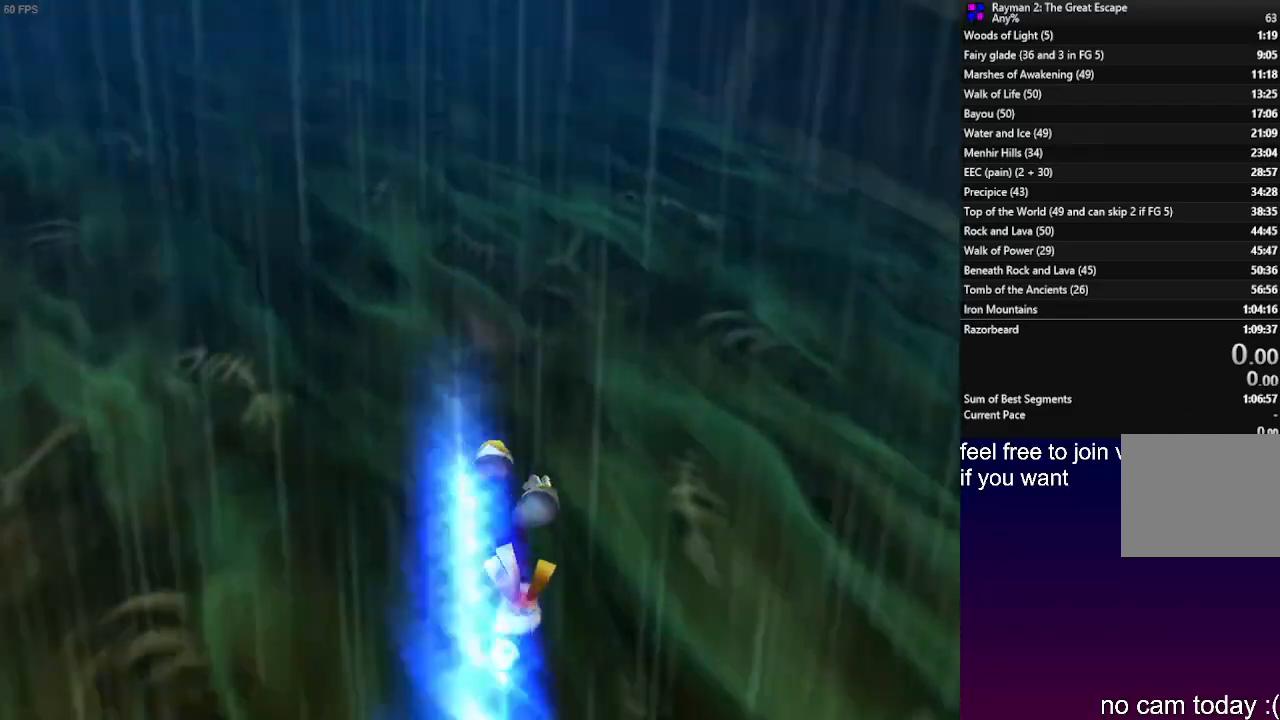
{"buttons": ["R2"], "left_stick": "up", "right_stick": "center", "events": []}
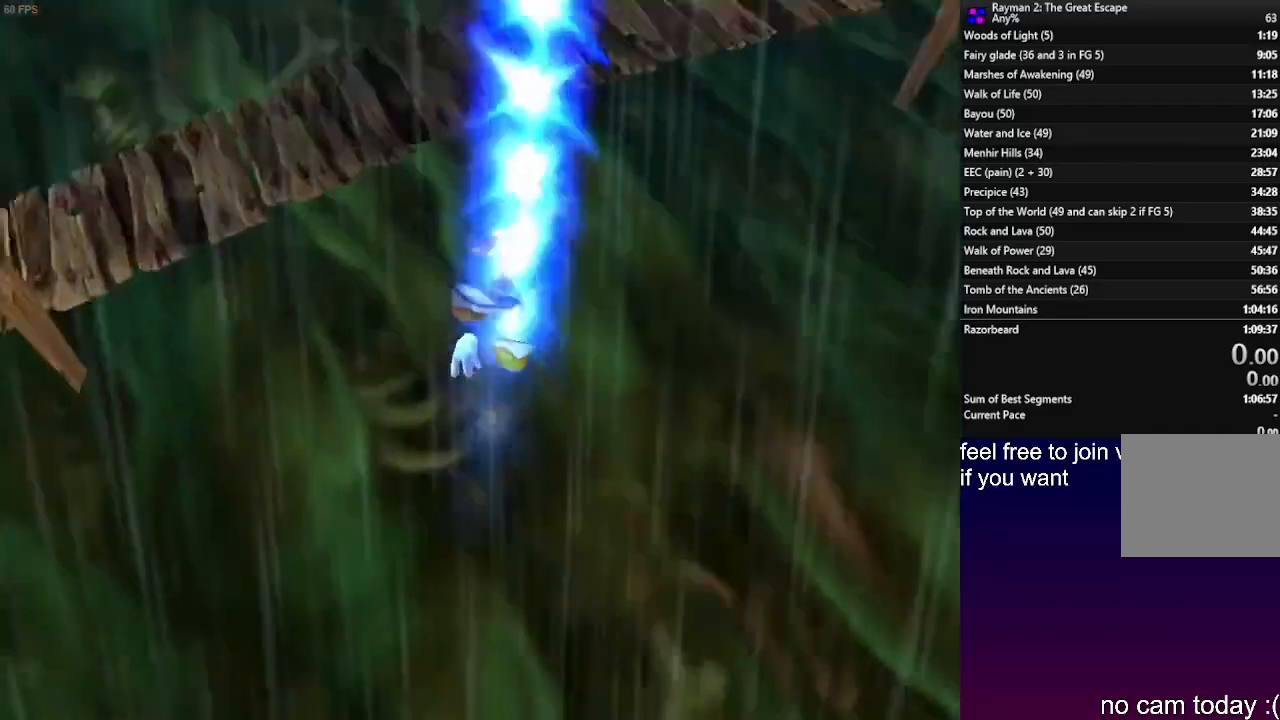
{"buttons": ["R2"], "left_stick": "up-left", "right_stick": "center", "events": [[417, "left_stick", "up-left"]]}
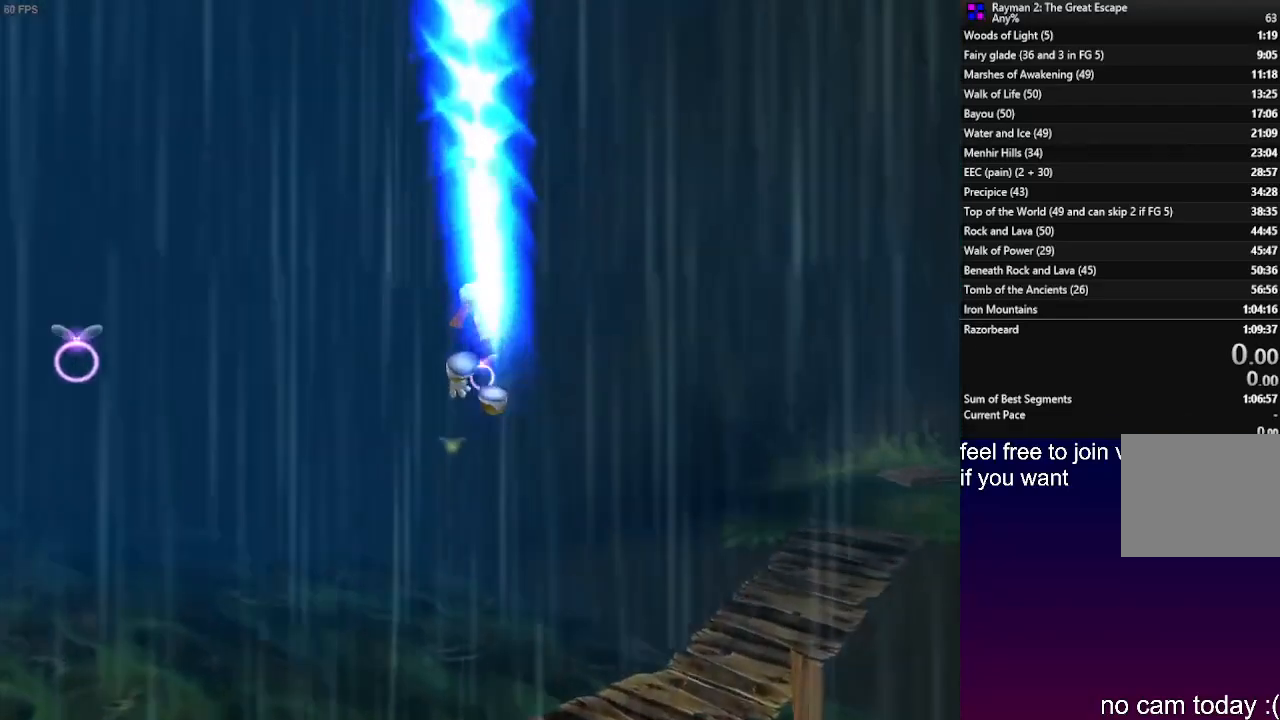
{"buttons": ["R2"], "left_stick": "up-left", "right_stick": "center", "events": [[100, "left_stick", "up"], [200, "left_stick", "up-left"]]}
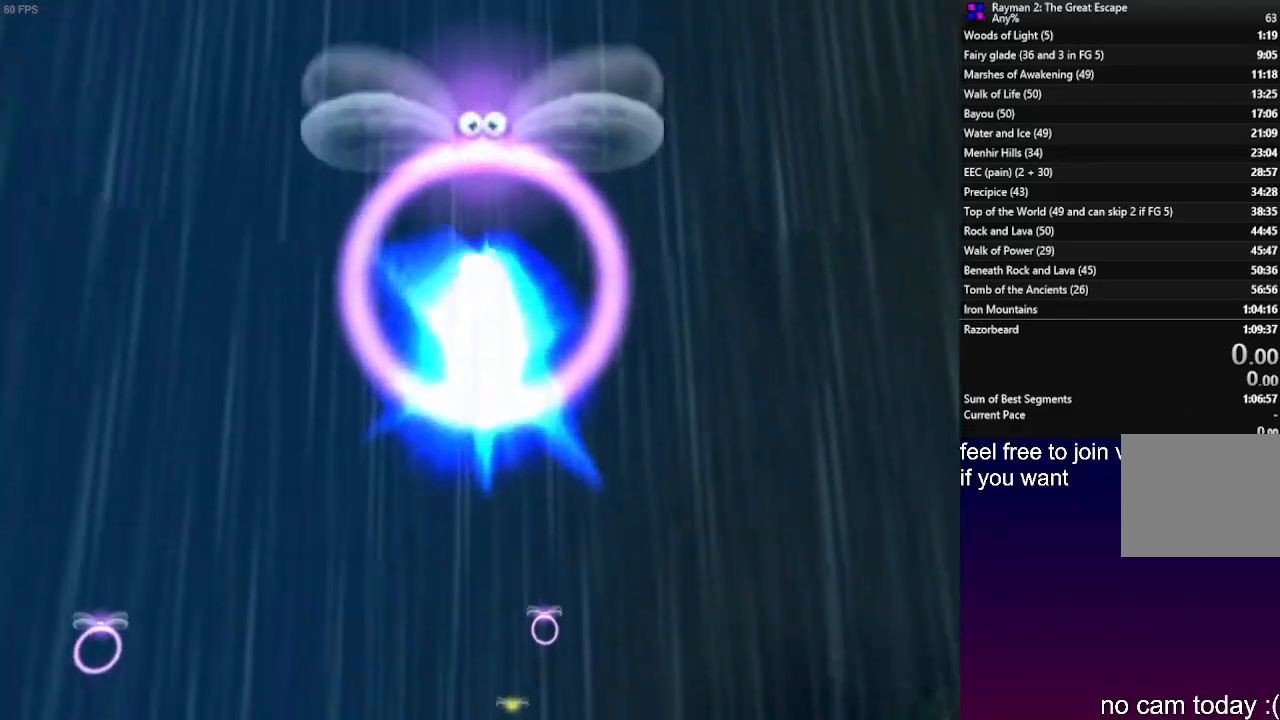
{"buttons": ["R2"], "left_stick": "up", "right_stick": "center", "events": [[133, "left_stick", "up"]]}
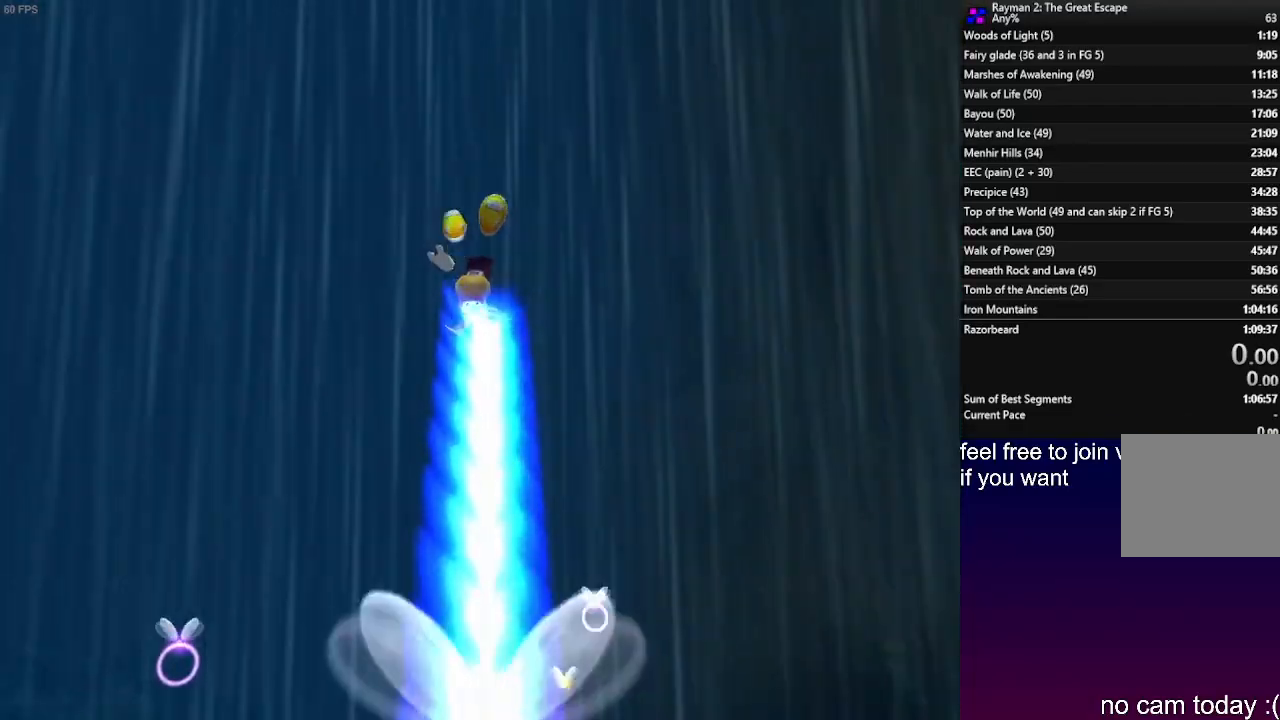
{"buttons": ["R2"], "left_stick": "up", "right_stick": "center", "events": []}
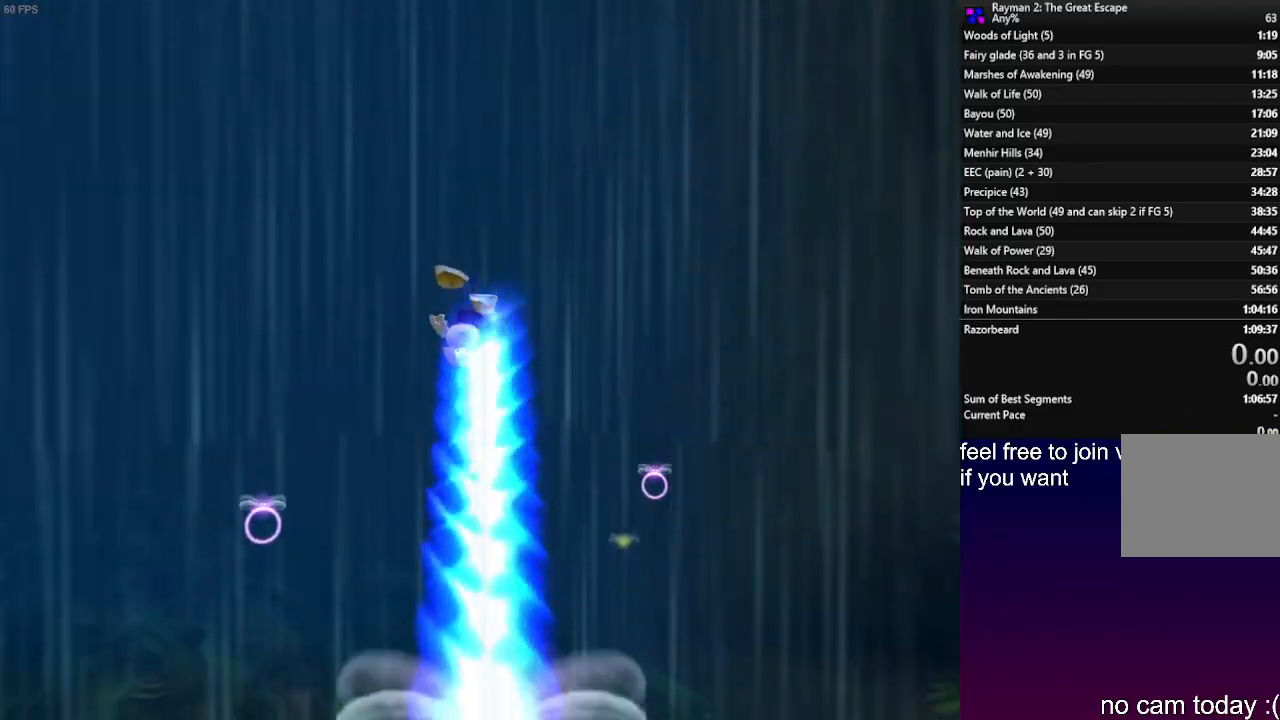
{"buttons": ["R2"], "left_stick": "up", "right_stick": "center", "events": []}
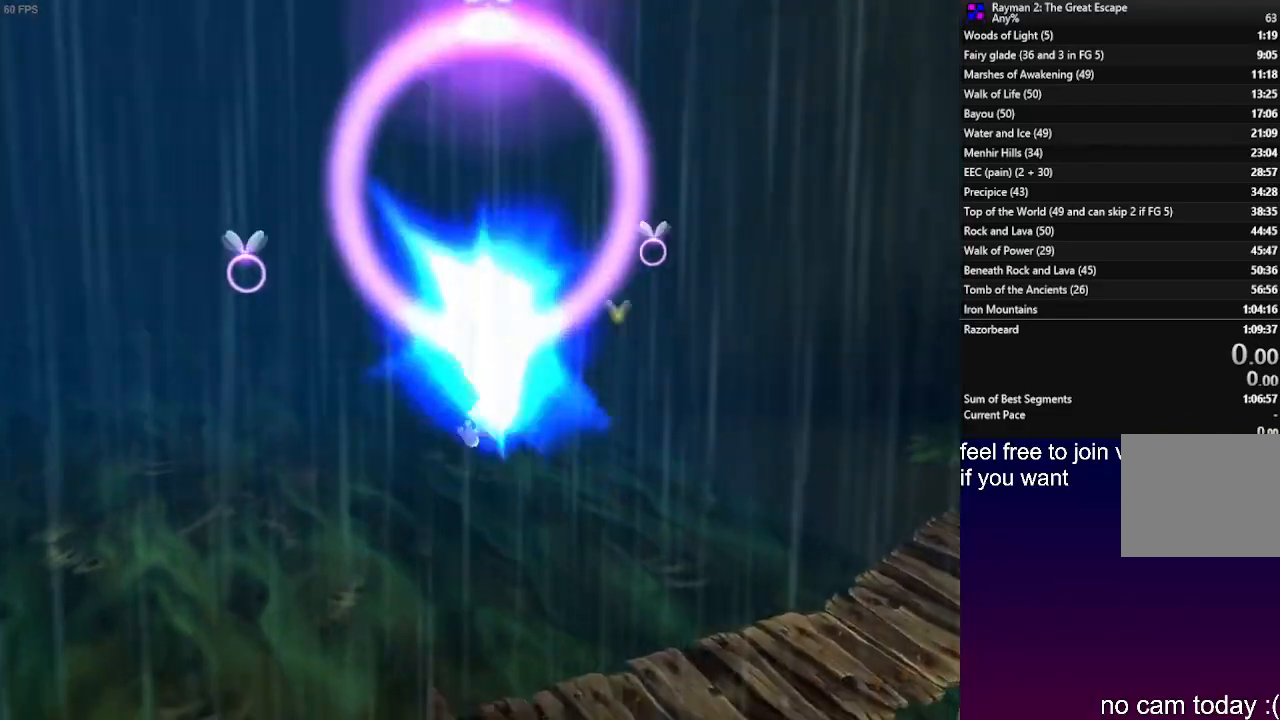
{"buttons": [], "left_stick": "center", "right_stick": "center", "events": [[200, "left_stick", "up-left"], [367, "R2", "up"], [450, "left_stick", "center"]]}
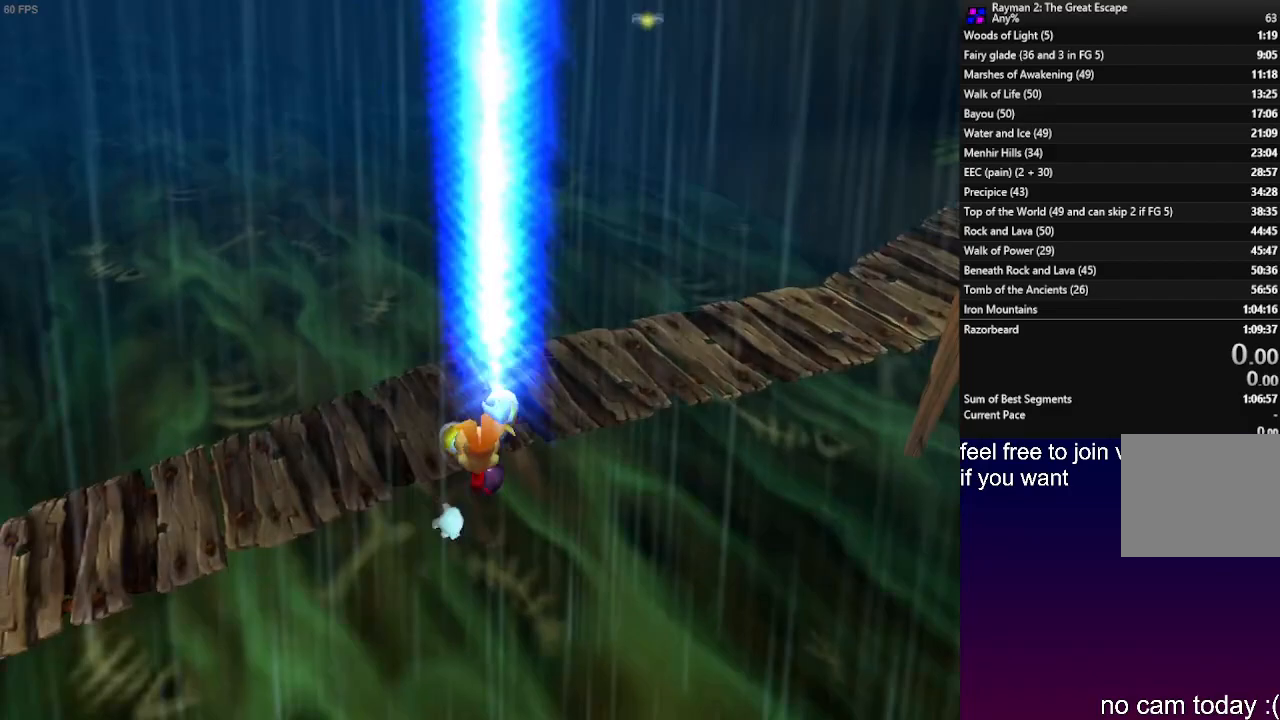
{"buttons": ["R2"], "left_stick": "center", "right_stick": "center", "events": [[150, "R2", "down"]]}
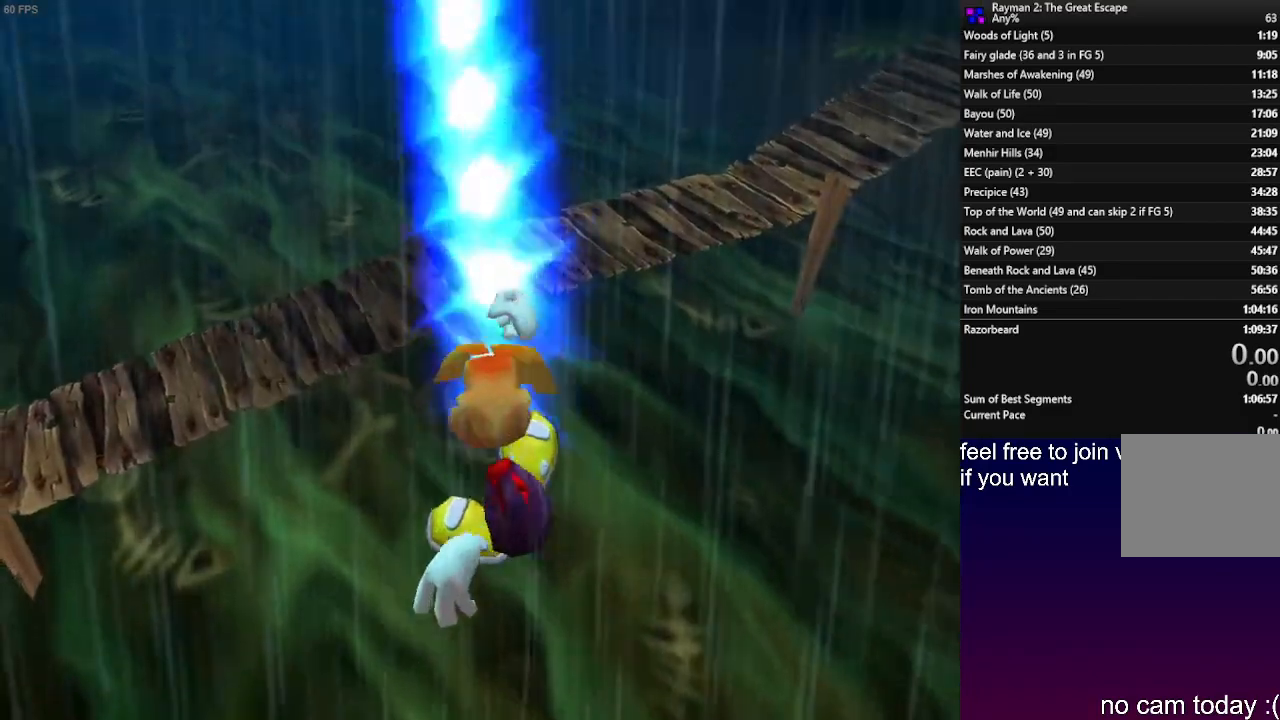
{"buttons": ["R2"], "left_stick": "center", "right_stick": "center", "events": []}
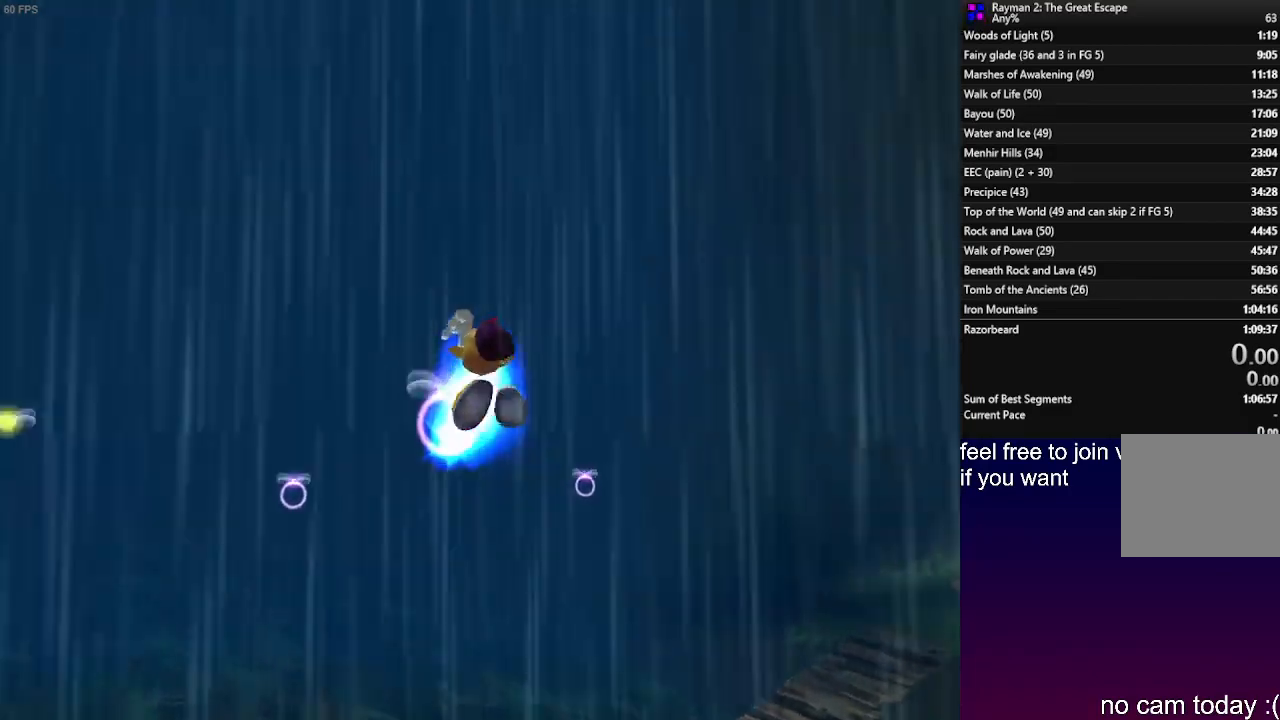
{"buttons": ["R2"], "left_stick": "down", "right_stick": "center", "events": [[233, "CROSS", "down"], [267, "left_stick", "down"], [450, "CROSS", "up"]]}
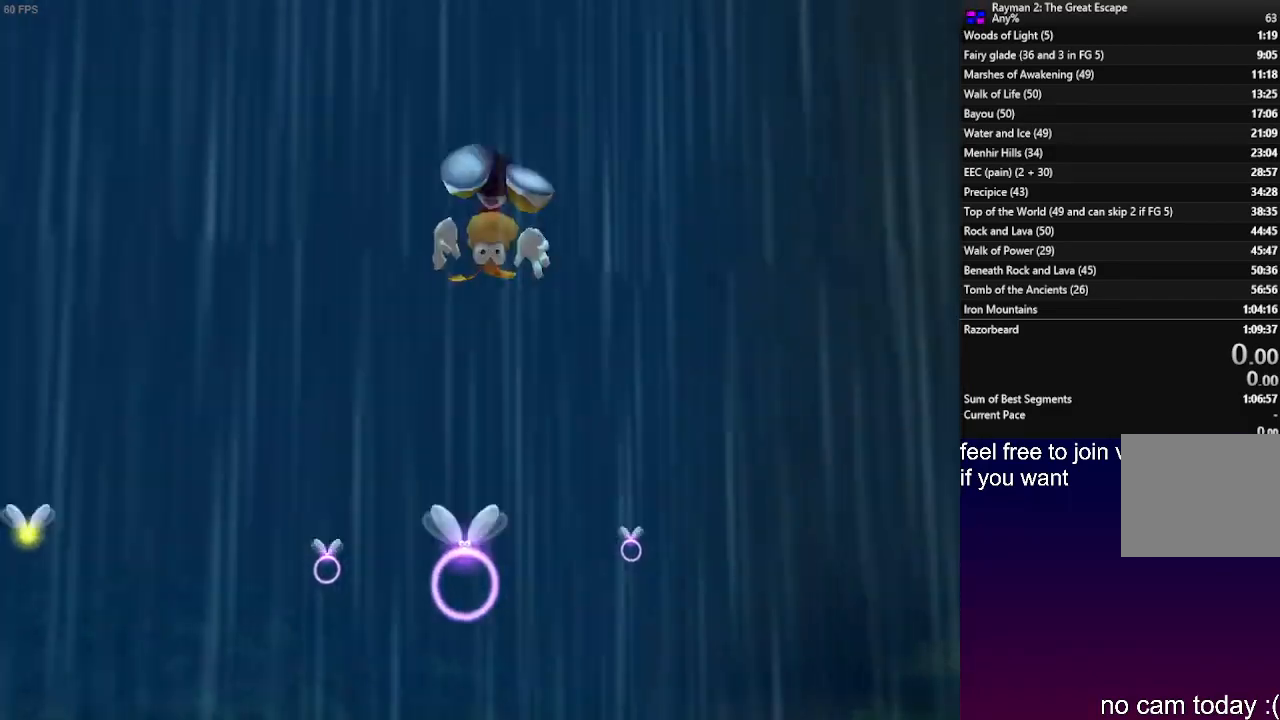
{"buttons": ["L1", "R2"], "left_stick": "down-right", "right_stick": "center", "events": [[33, "L1", "down"], [33, "SQUARE", "down"], [117, "CROSS", "down"], [133, "L3", "down"], [133, "left_stick", "down-right"], [167, "SQUARE", "up"], [283, "CROSS", "up"], [417, "L3", "up"]]}
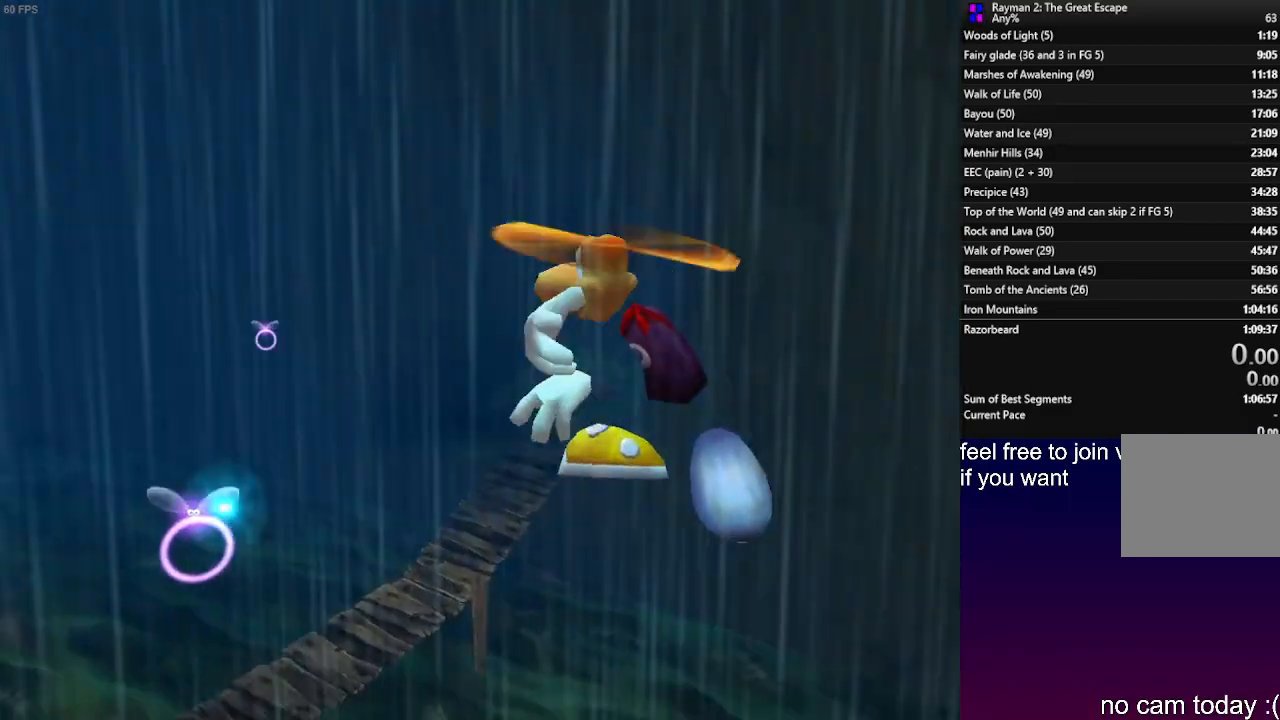
{"buttons": ["CROSS", "L1", "R2"], "left_stick": "up-right", "right_stick": "center", "events": [[50, "CROSS", "down"], [167, "left_stick", "right"], [267, "CROSS", "up"], [333, "SQUARE", "down"], [383, "CROSS", "down"], [383, "left_stick", "up-right"], [433, "SQUARE", "up"]]}
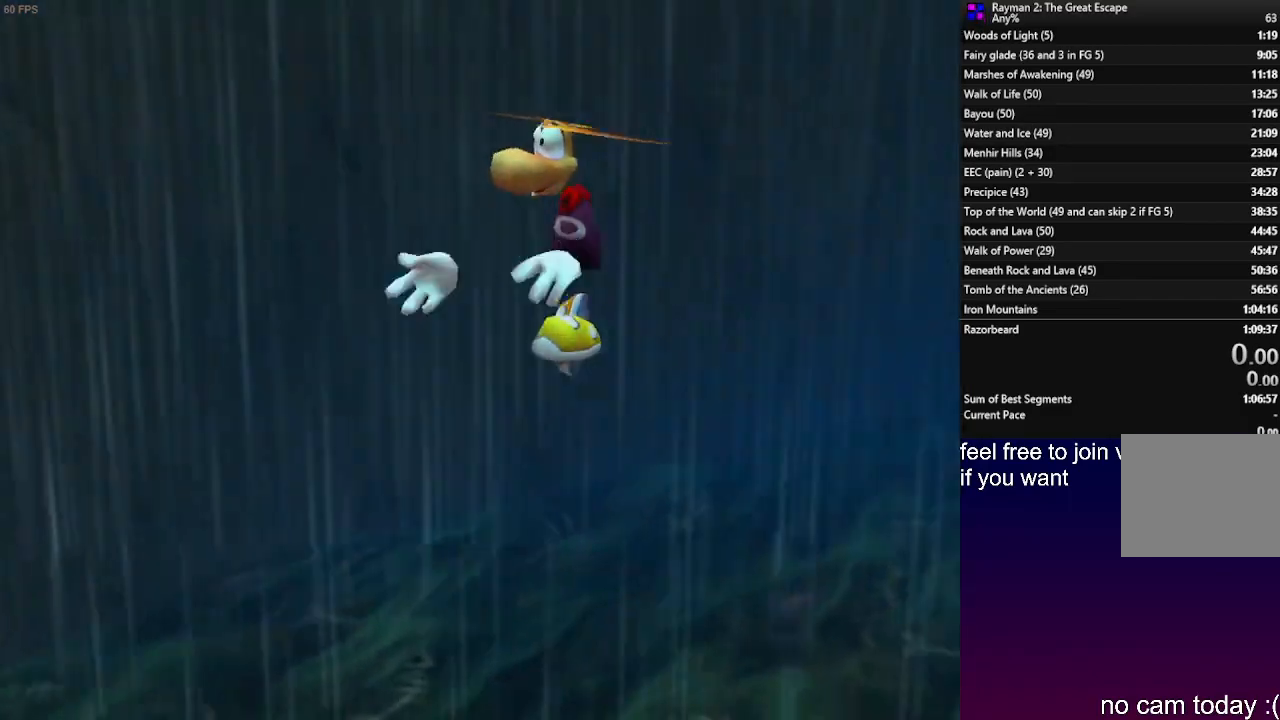
{"buttons": ["L1", "R2"], "left_stick": "up-right", "right_stick": "center", "events": [[50, "CROSS", "up"]]}
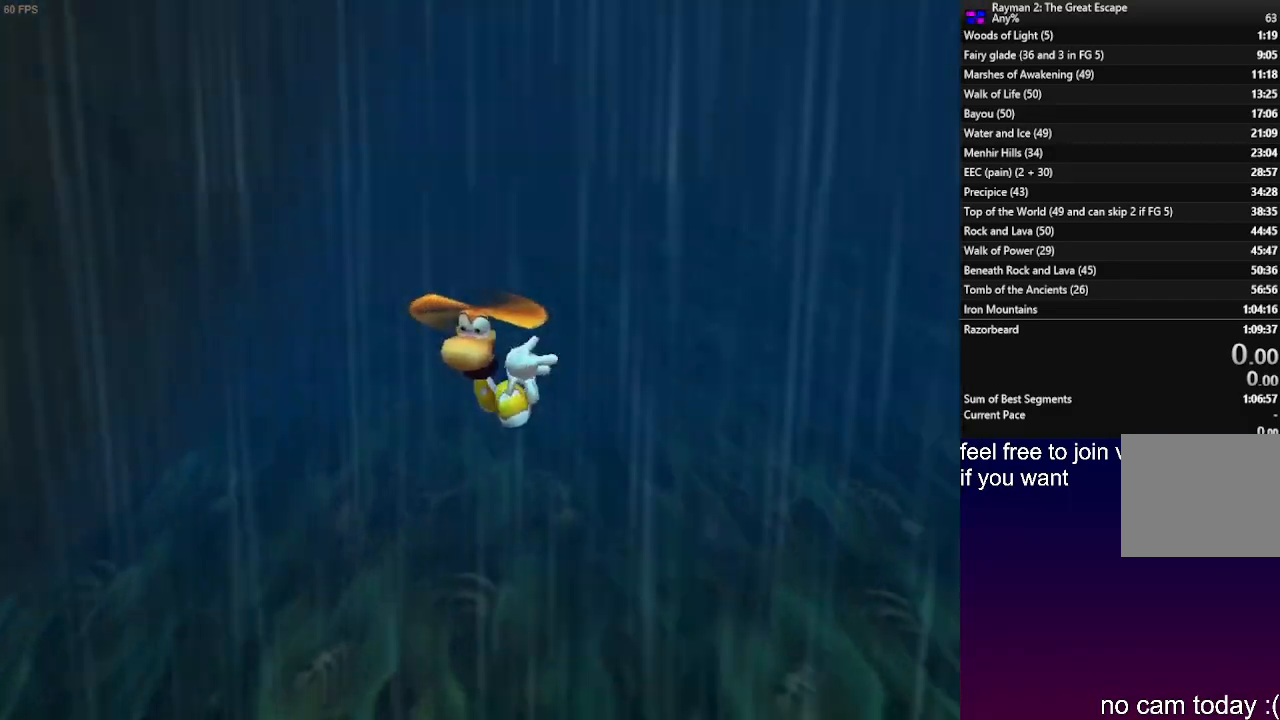
{"buttons": ["CROSS", "SQUARE", "R2"], "left_stick": "up", "right_stick": "center", "events": [[67, "left_stick", "up"], [133, "CROSS", "down"], [317, "L1", "up"], [400, "CROSS", "up"], [467, "SQUARE", "down"], [500, "CROSS", "down"]]}
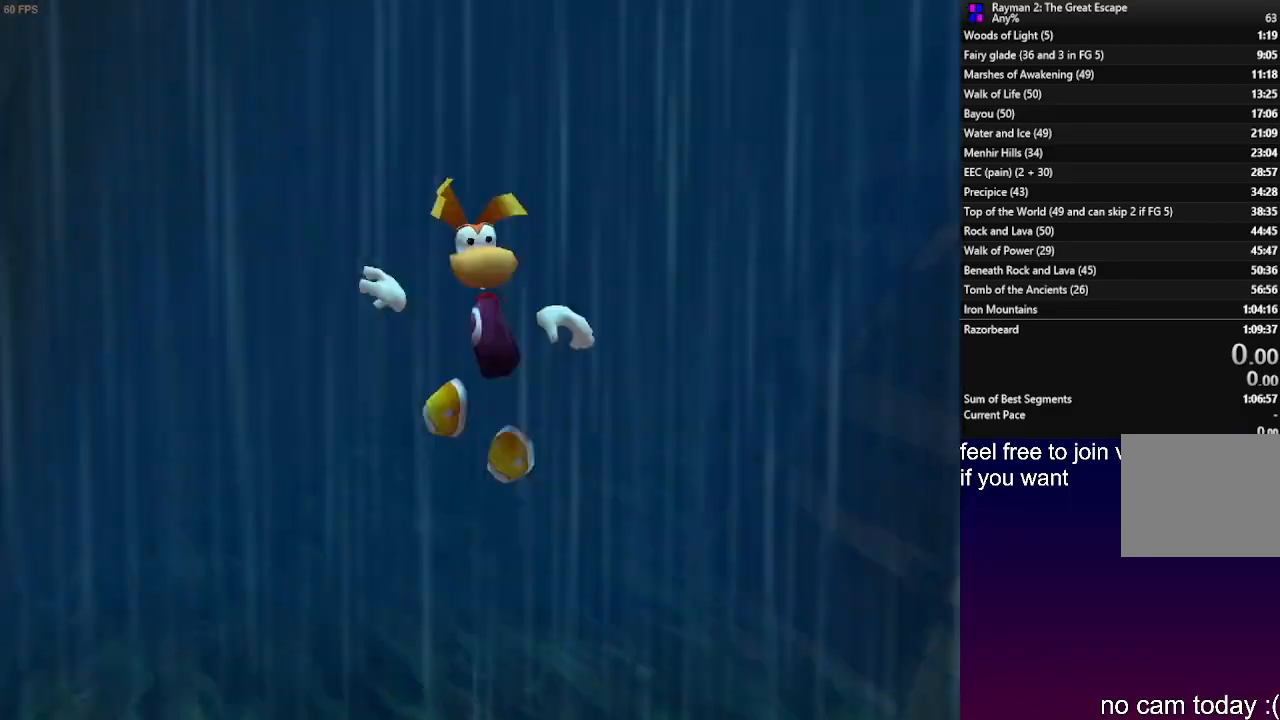
{"buttons": ["R2"], "left_stick": "up", "right_stick": "center", "events": [[83, "SQUARE", "up"], [167, "CROSS", "up"]]}
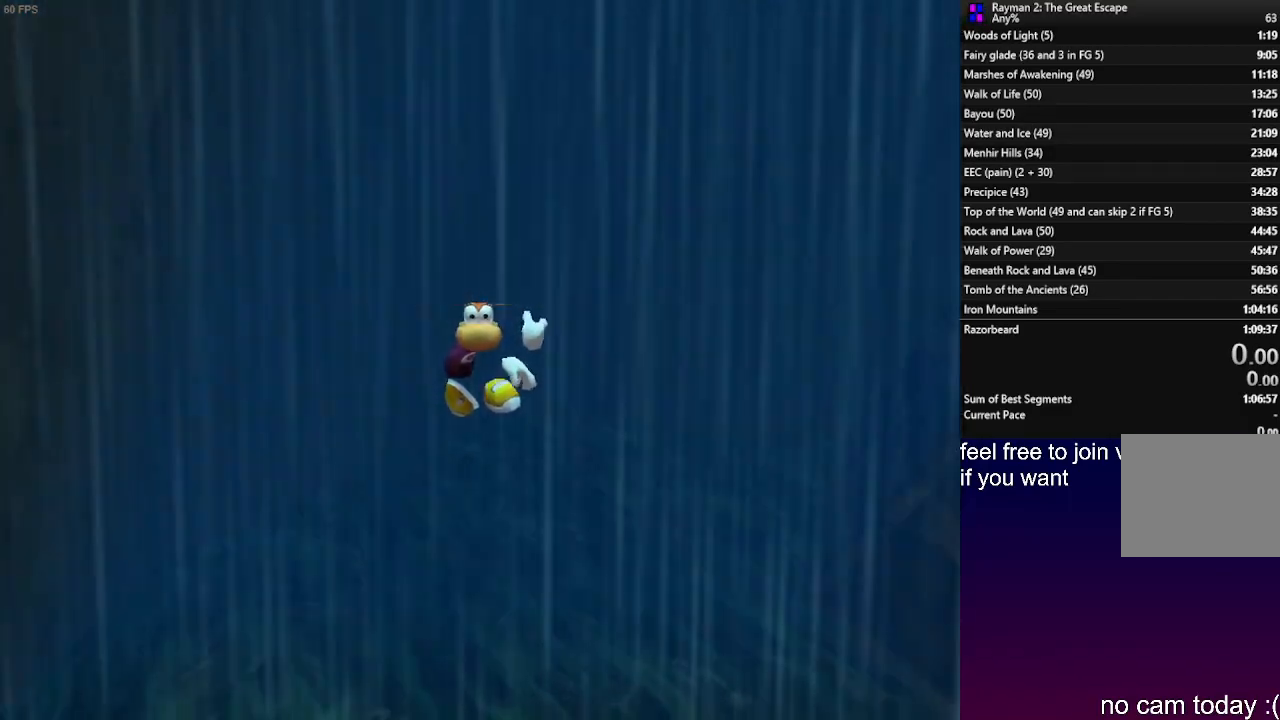
{"buttons": ["R2"], "left_stick": "up", "right_stick": "center", "events": [[183, "L1", "down"], [300, "L1", "up"]]}
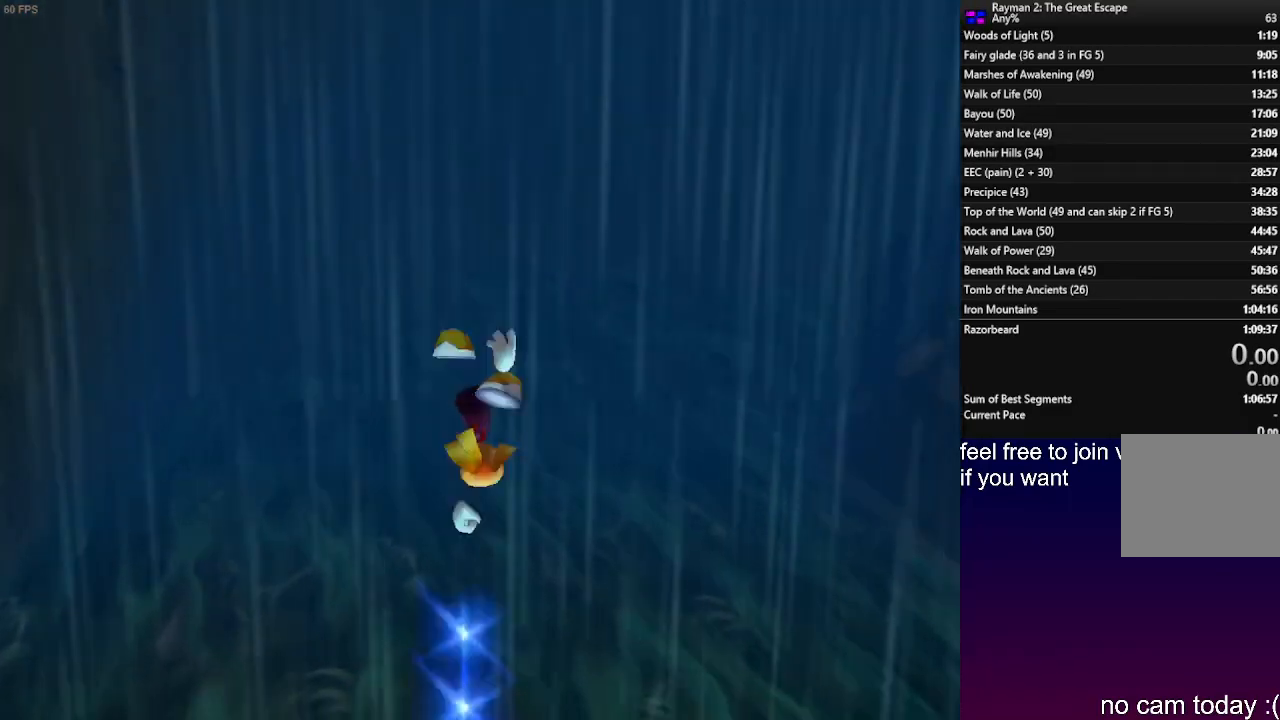
{"buttons": ["R2"], "left_stick": "up", "right_stick": "center", "events": [[133, "CROSS", "down"], [467, "CROSS", "up"]]}
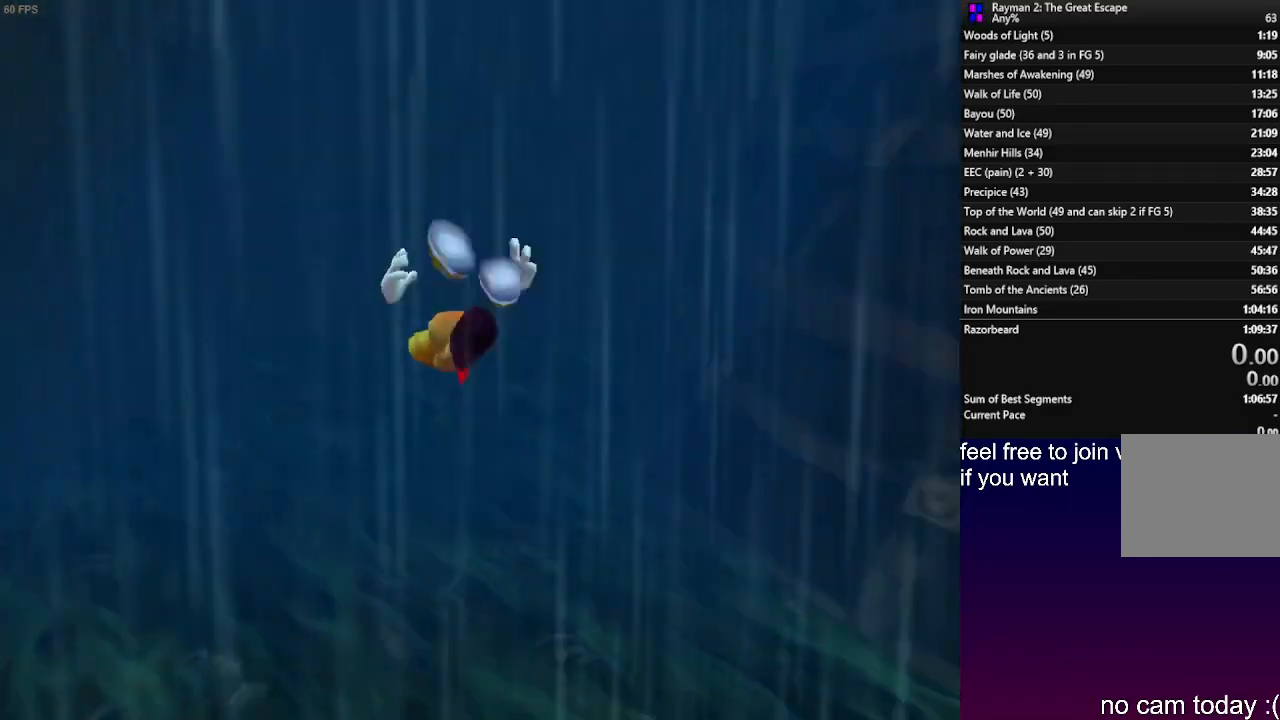
{"buttons": ["R2"], "left_stick": "up", "right_stick": "center", "events": [[100, "SQUARE", "down"], [133, "CROSS", "down"], [217, "SQUARE", "up"], [300, "CROSS", "up"]]}
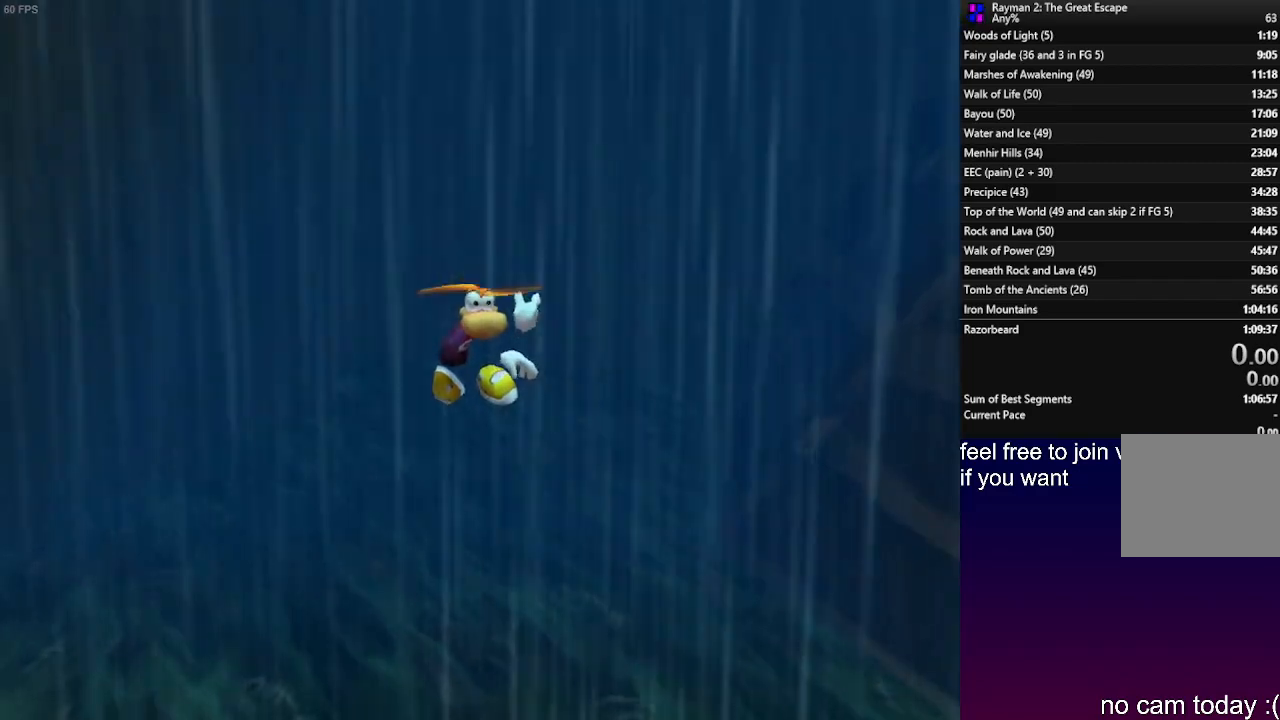
{"buttons": ["R2"], "left_stick": "up", "right_stick": "center", "events": [[150, "L1", "down"], [283, "L1", "up"]]}
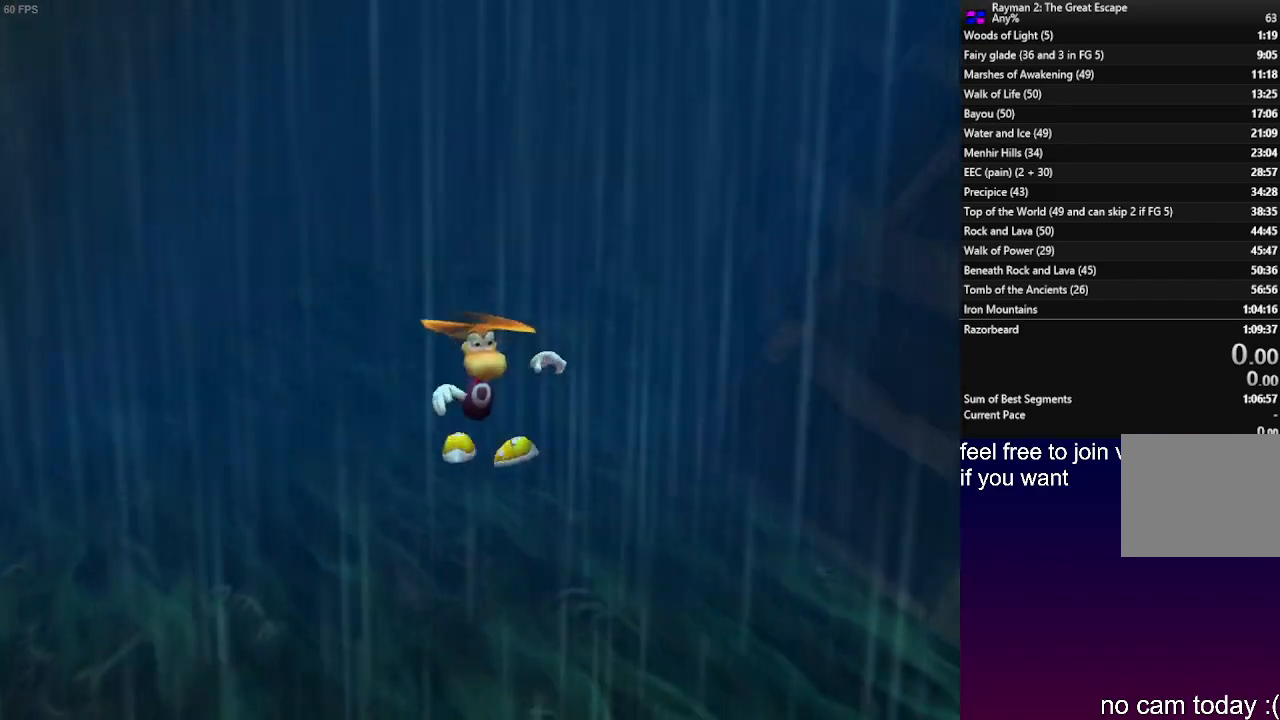
{"buttons": ["R2"], "left_stick": "up", "right_stick": "center", "events": [[283, "L1", "down"], [383, "L1", "up"]]}
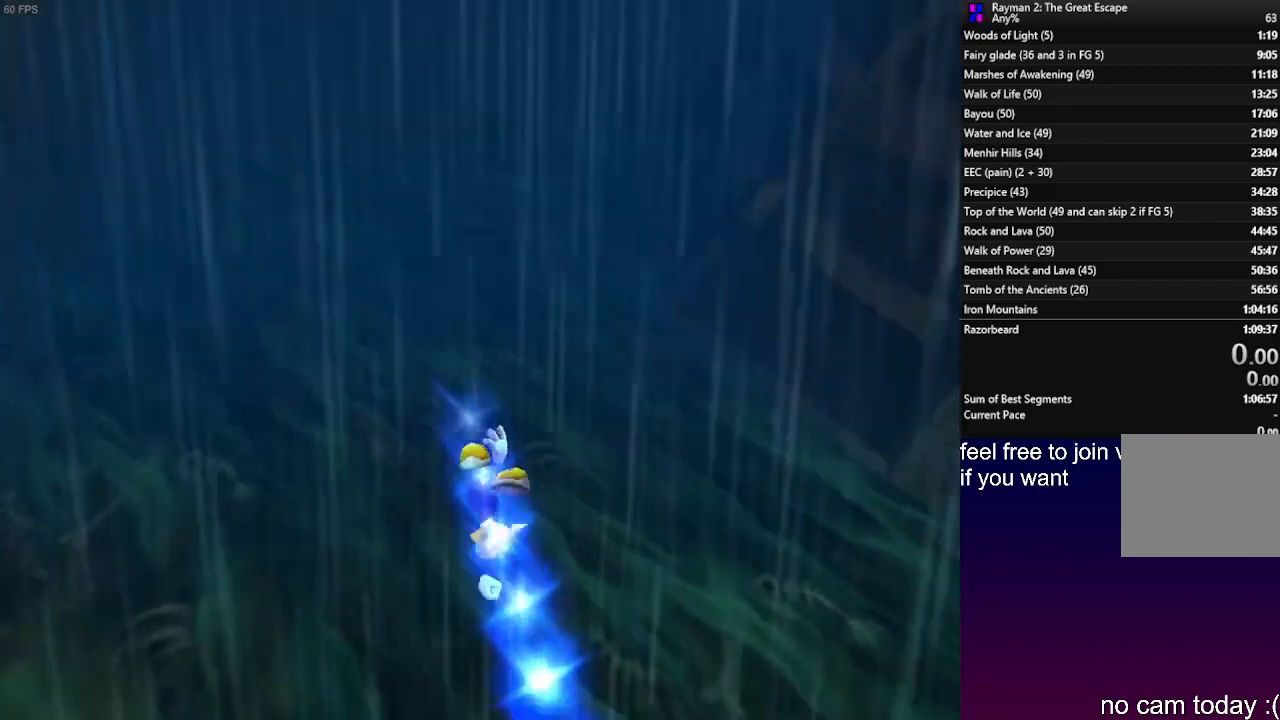
{"buttons": ["R2"], "left_stick": "up", "right_stick": "center", "events": [[17, "CROSS", "down"], [400, "CROSS", "up"]]}
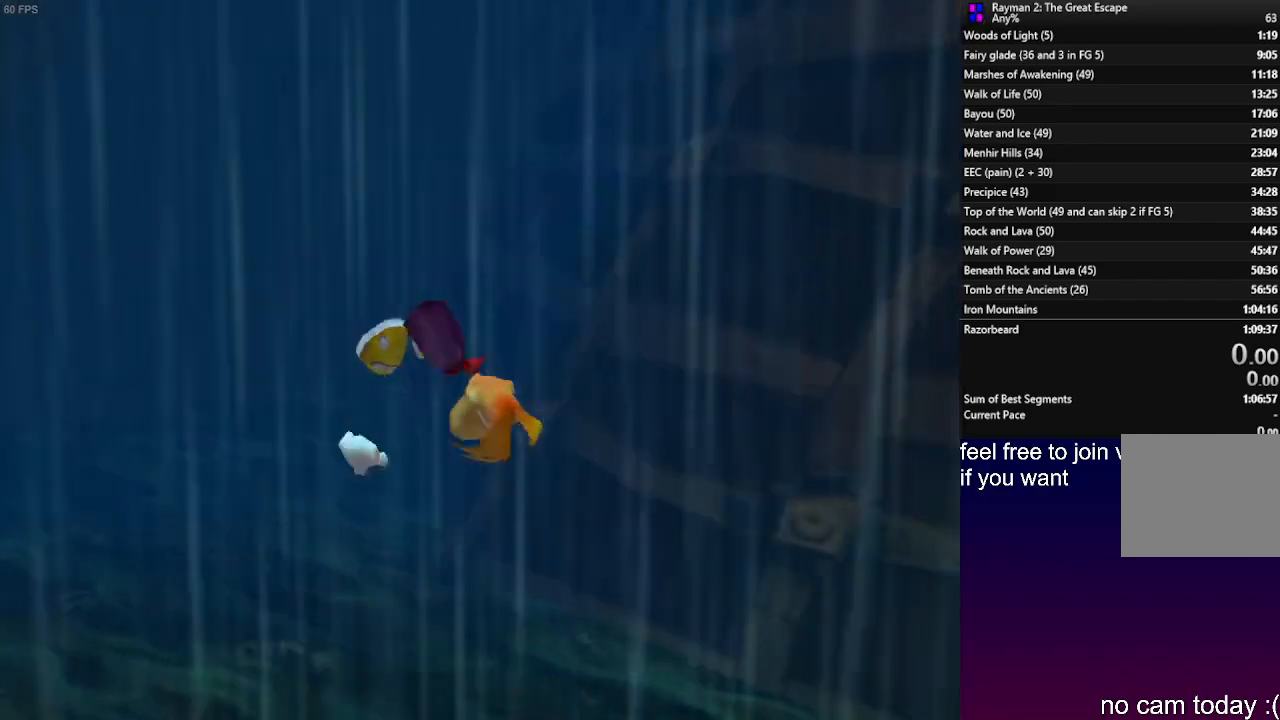
{"buttons": ["L1", "R2"], "left_stick": "up", "right_stick": "center", "events": [[67, "SQUARE", "down"], [83, "CROSS", "down"], [167, "SQUARE", "up"], [267, "CROSS", "up"], [450, "L1", "down"]]}
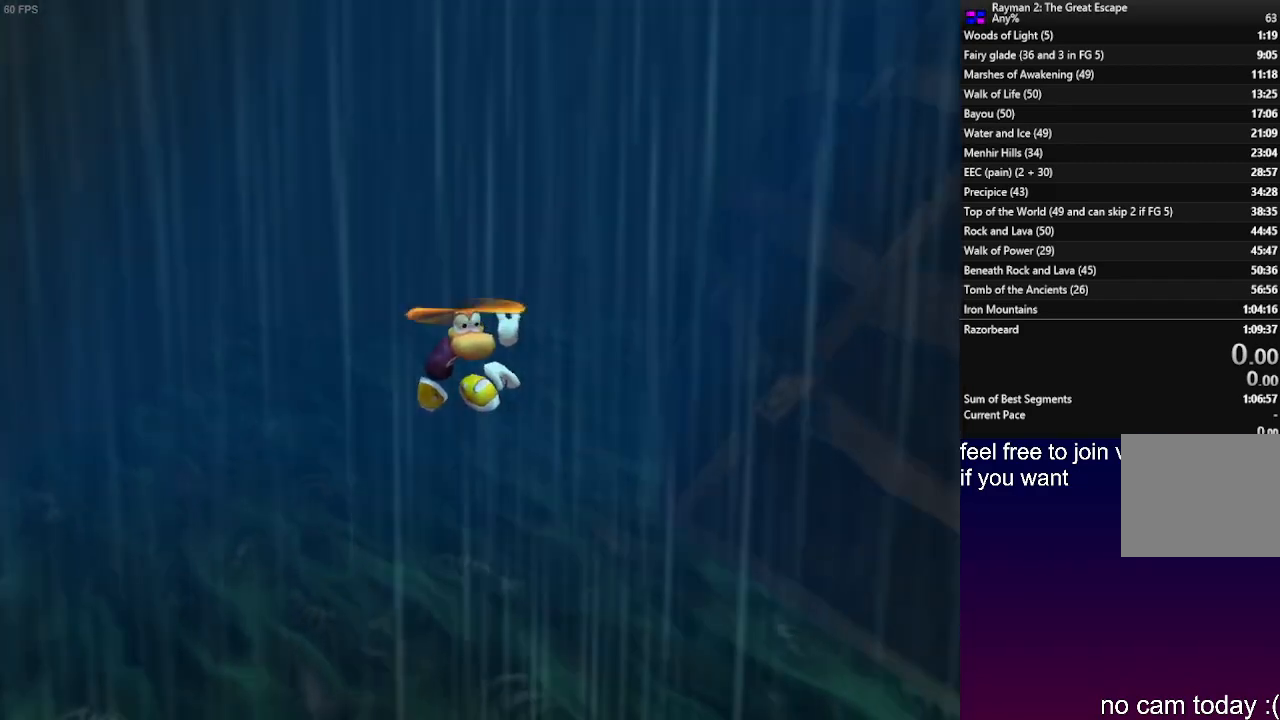
{"buttons": ["R2"], "left_stick": "up", "right_stick": "center", "events": [[133, "L1", "up"]]}
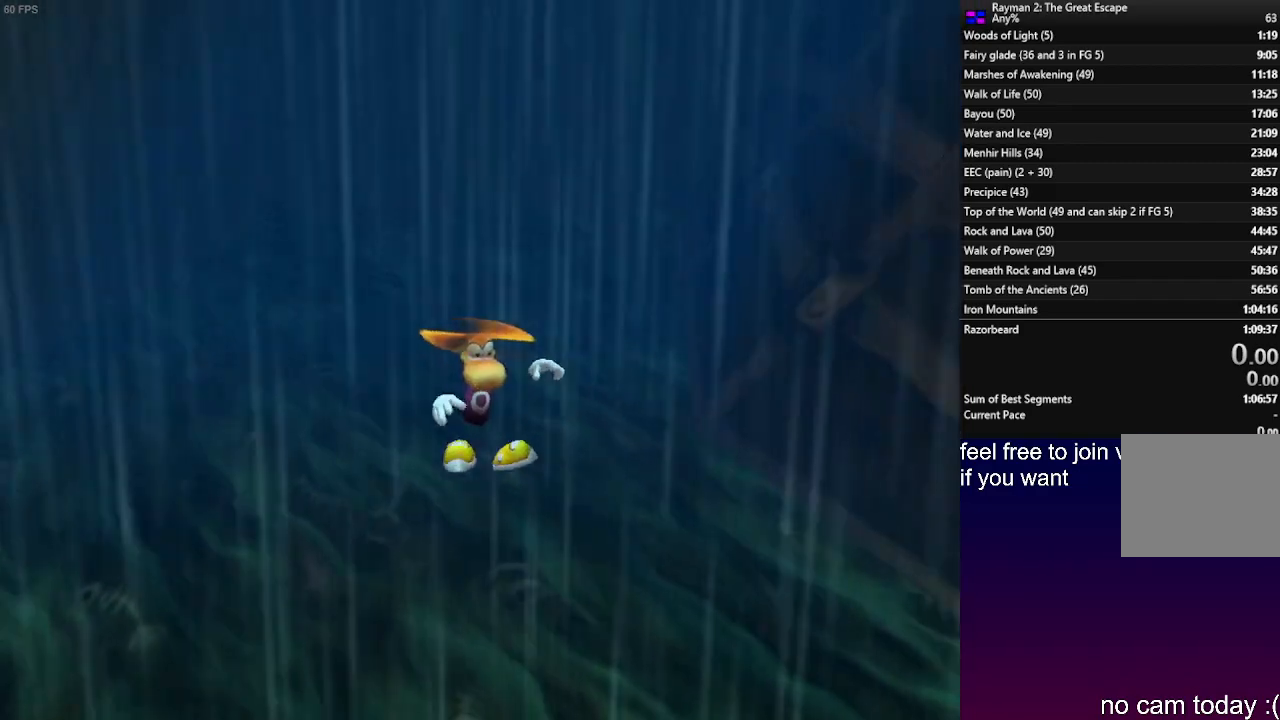
{"buttons": ["R2"], "left_stick": "up", "right_stick": "center", "events": [[133, "L1", "down"], [267, "L1", "up"]]}